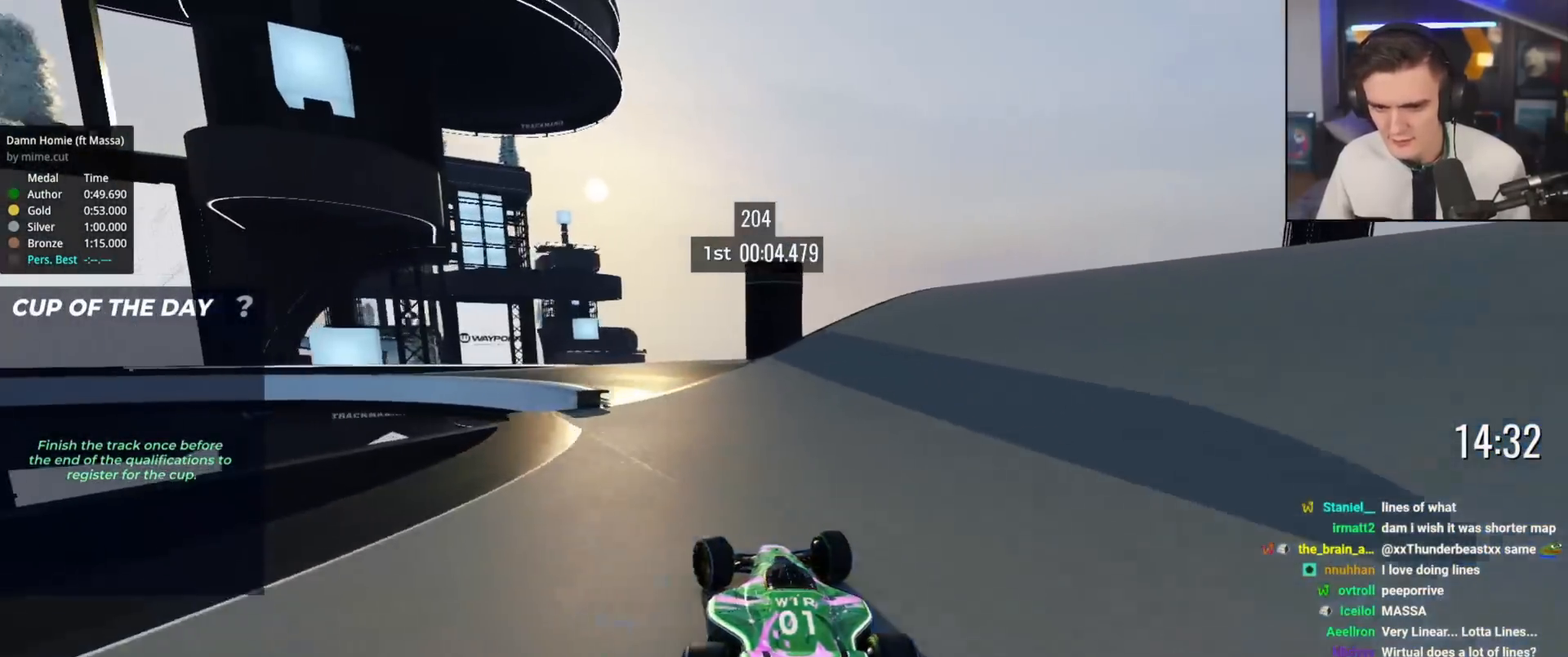
Gameplay with keyboard; each line is a JSON object with the keys held at the frame after it. "events" lists presses ("down") and releases ("up") of "brake", "down", "left", "right" and "up" between this image and that frame as [ms after this image, input, new state], when the widget could be followed in between. No other keys are recorded. Mouse input is not recorded. Key names are as the overlay labels them; some are game actions (e.g. jump) rather than physical keys.
{"keys": ["brake", "left", "up"], "events": [[67, "left", "up"], [167, "left", "down"], [500, "brake", "down"]]}
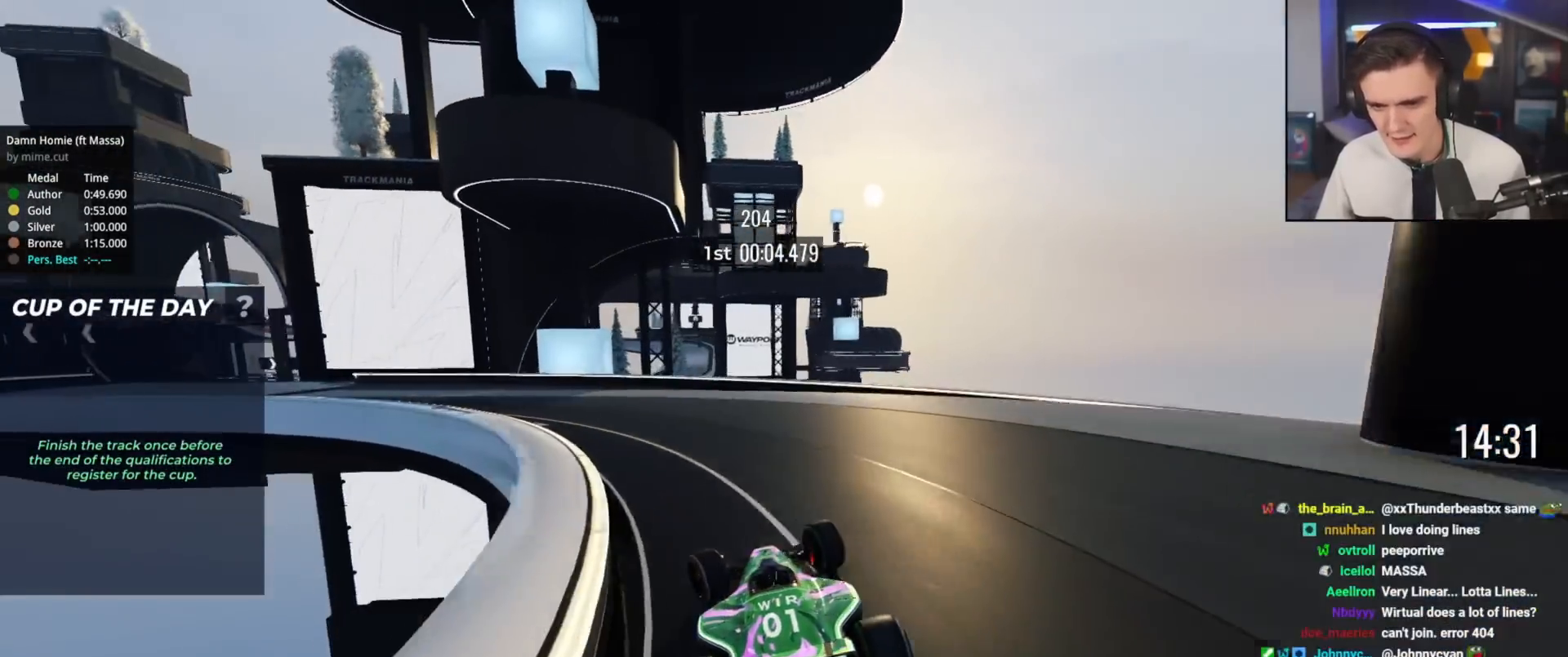
{"keys": ["left", "up"], "events": [[84, "brake", "up"], [267, "up", "up"], [384, "up", "down"]]}
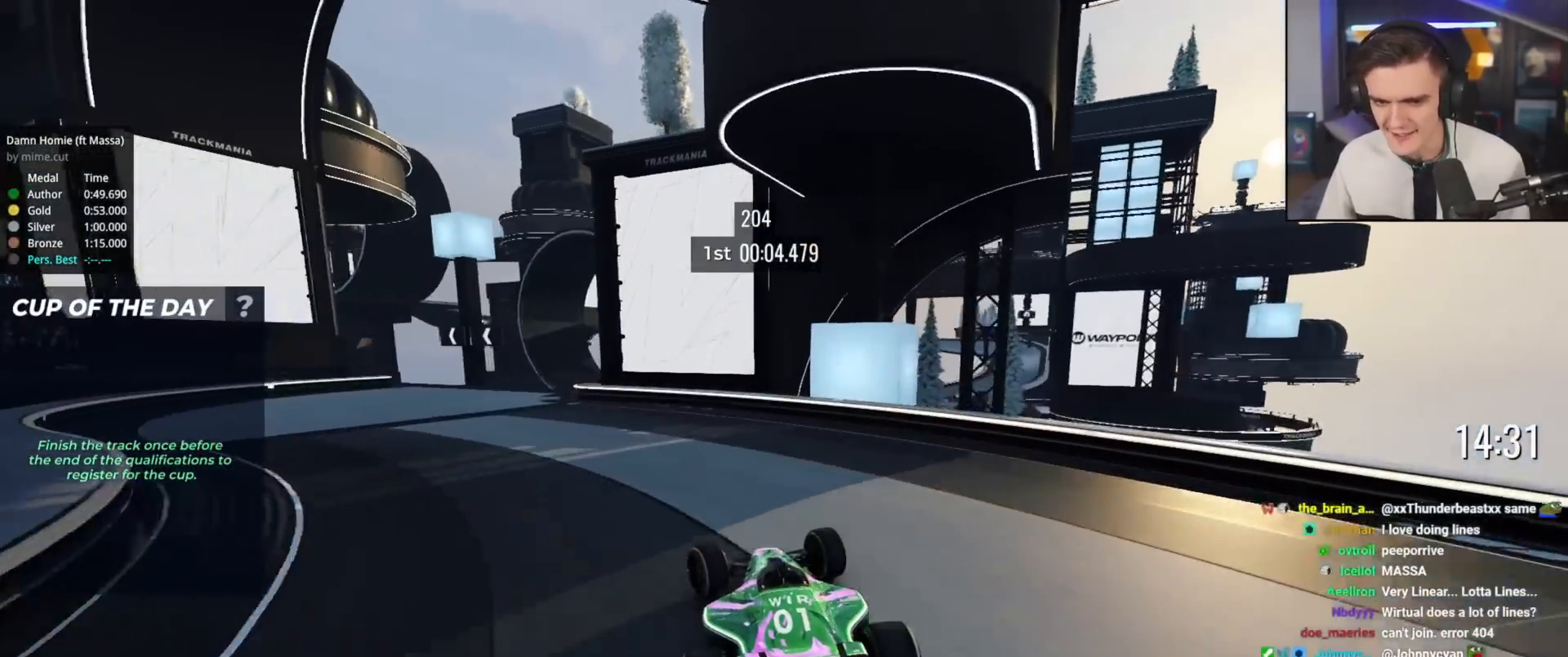
{"keys": ["left", "up"], "events": []}
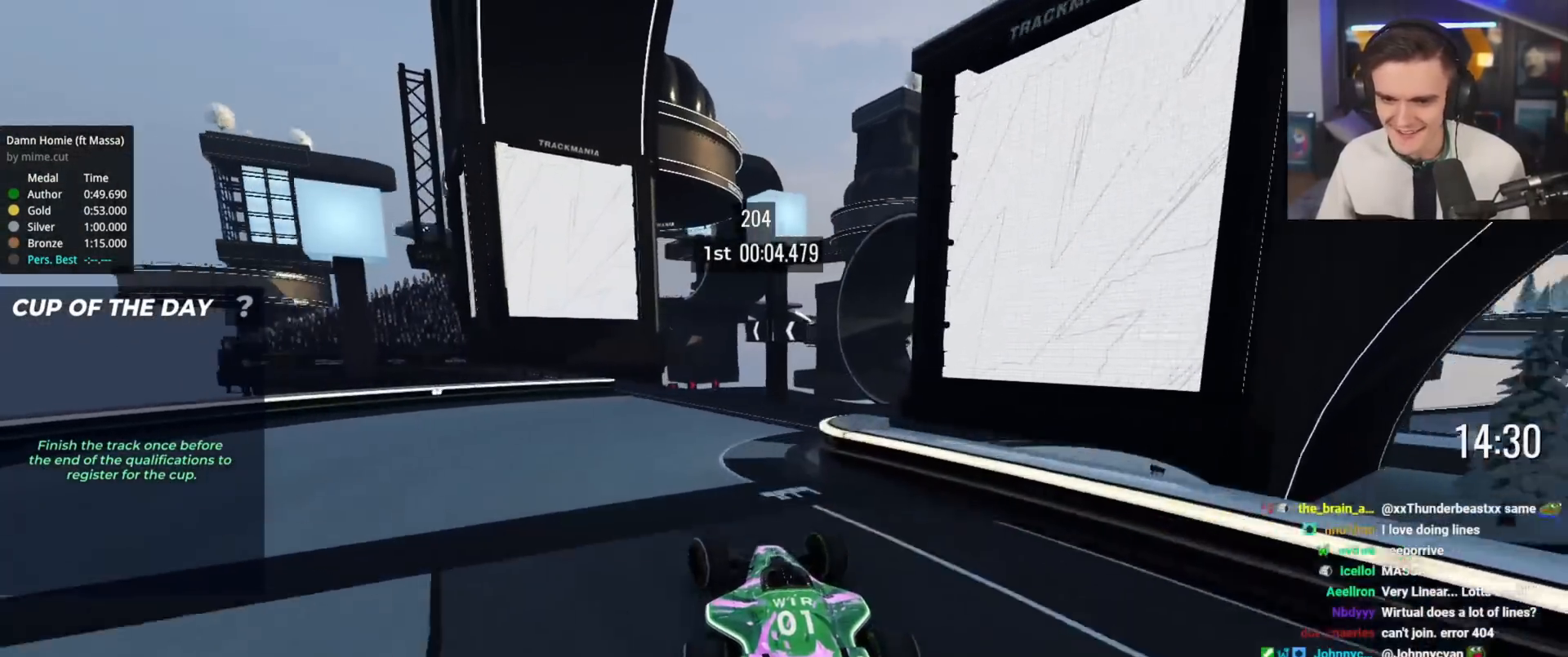
{"keys": ["right", "up"], "events": [[33, "left", "up"], [33, "right", "down"], [117, "right", "up"], [500, "right", "down"]]}
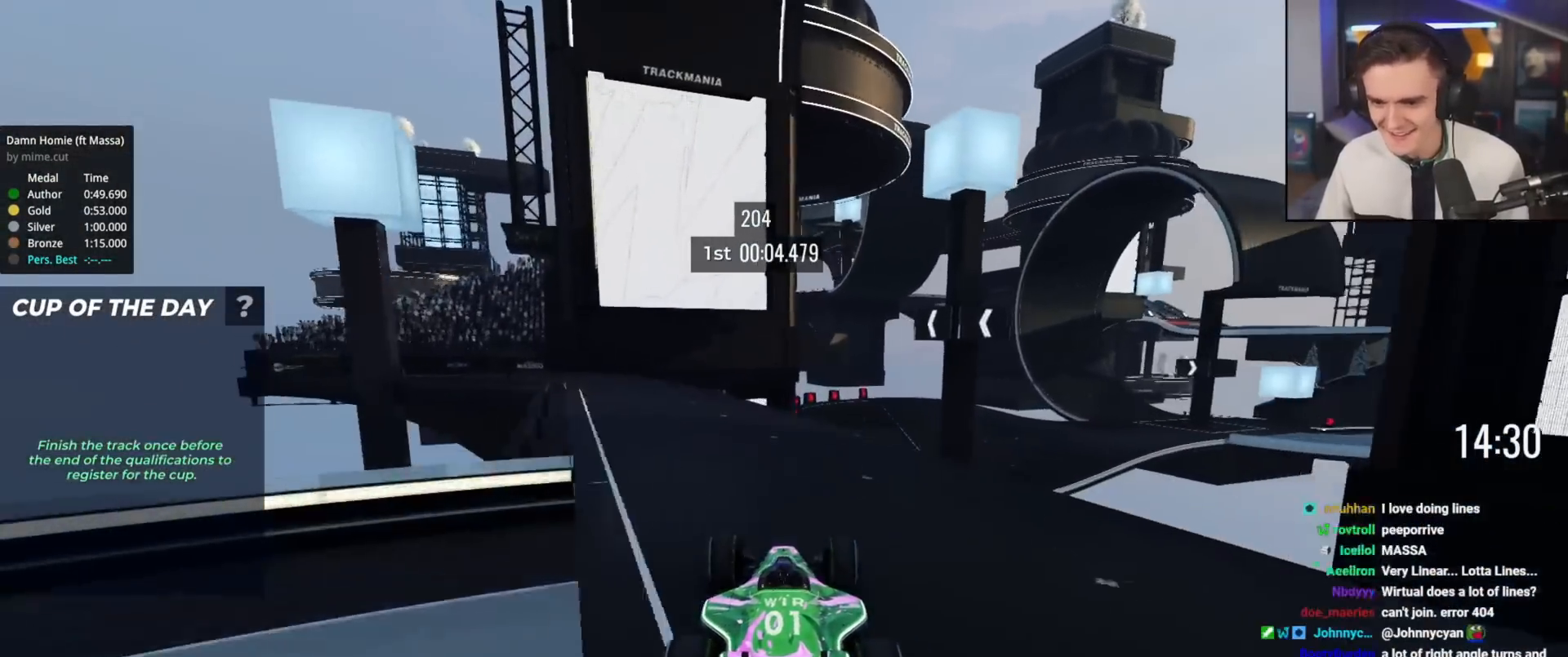
{"keys": ["up"], "events": [[234, "right", "up"], [367, "left", "down"], [417, "left", "up"]]}
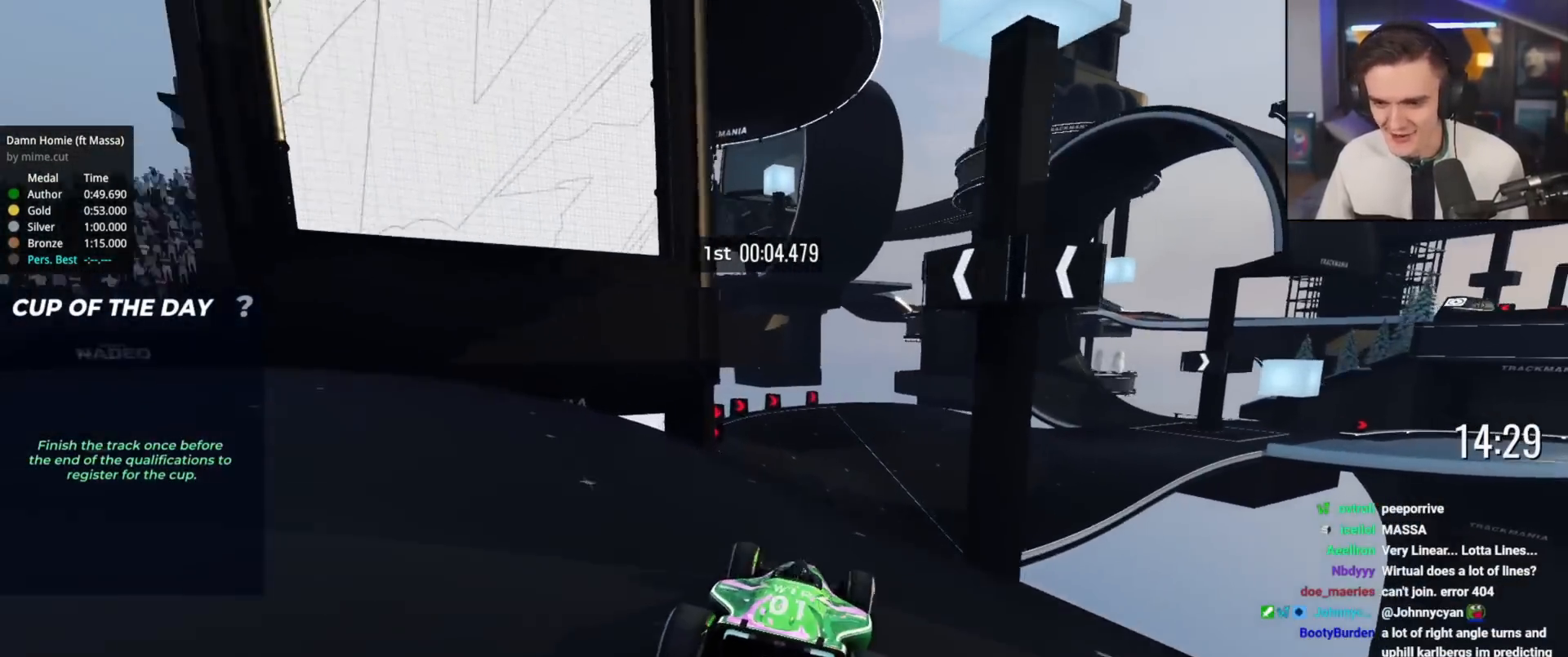
{"keys": ["right", "up"], "events": [[16, "right", "down"], [300, "right", "up"], [333, "right", "down"]]}
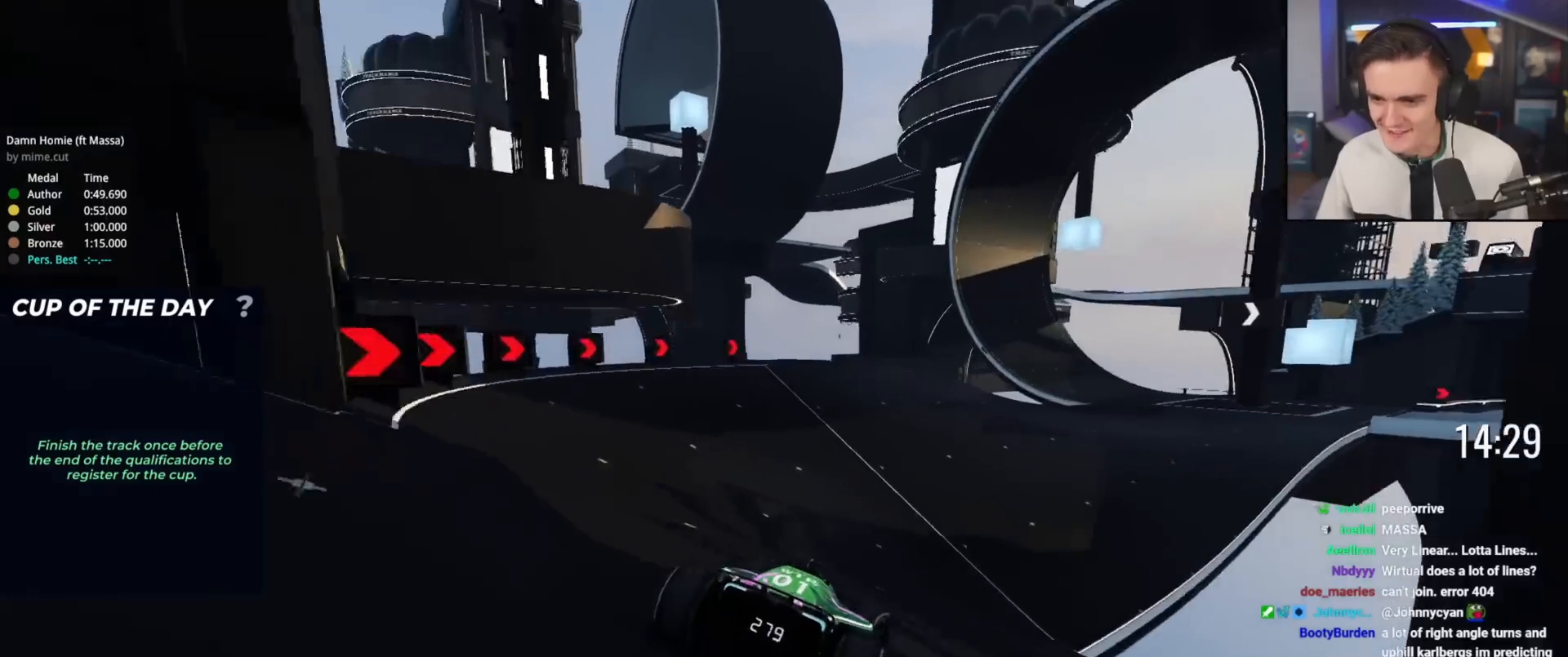
{"keys": ["right", "up"], "events": [[217, "up", "up"], [351, "up", "down"]]}
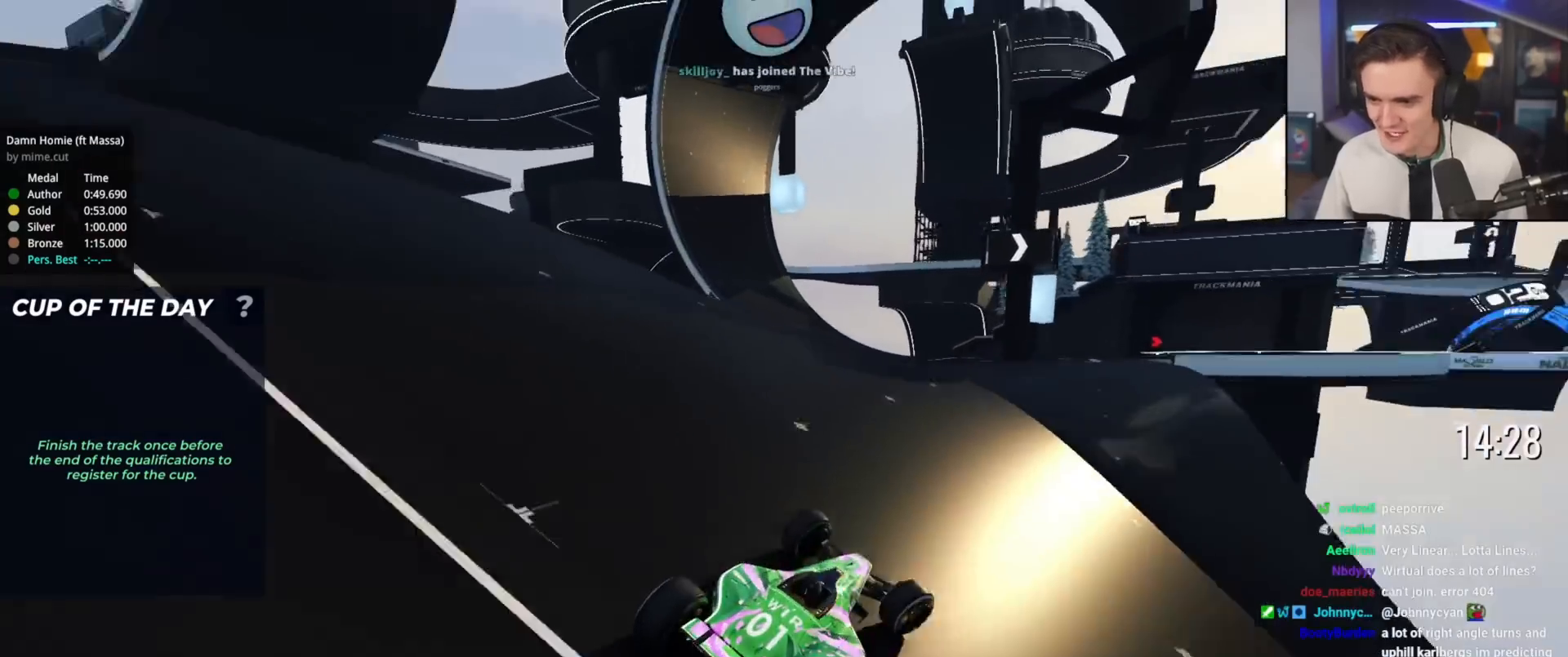
{"keys": ["up"], "events": [[33, "right", "up"], [217, "right", "down"], [367, "right", "up"]]}
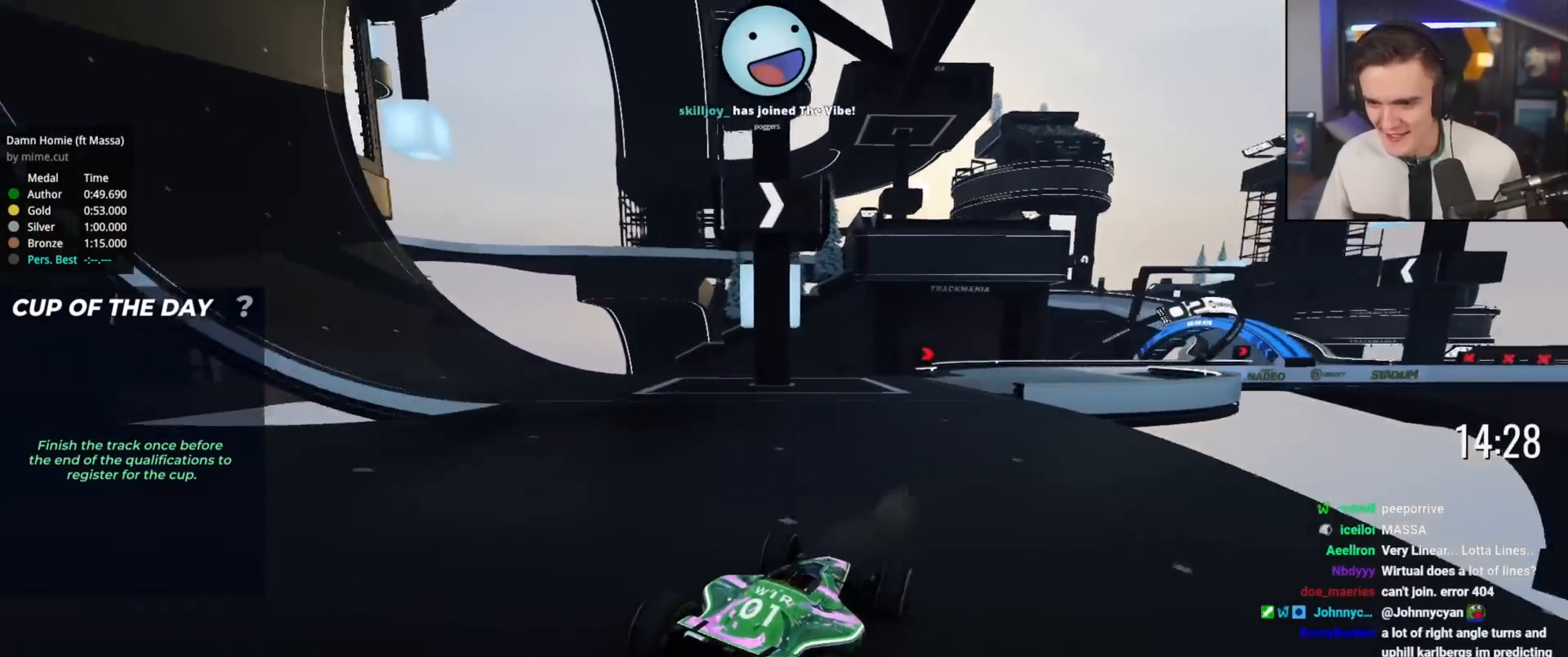
{"keys": ["up"], "events": [[17, "left", "down"], [50, "left", "up"], [150, "right", "down"], [384, "right", "up"]]}
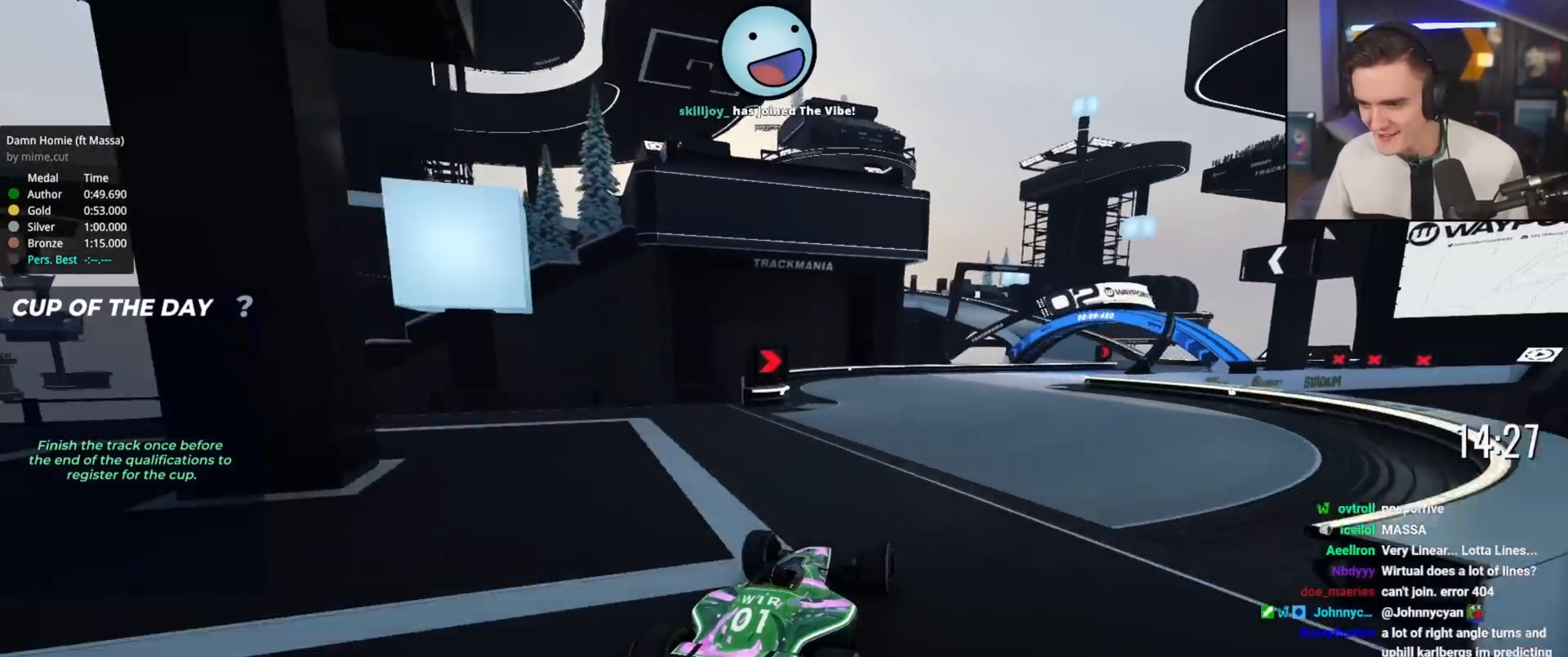
{"keys": ["right", "up"], "events": [[116, "right", "down"], [267, "right", "up"], [300, "right", "down"]]}
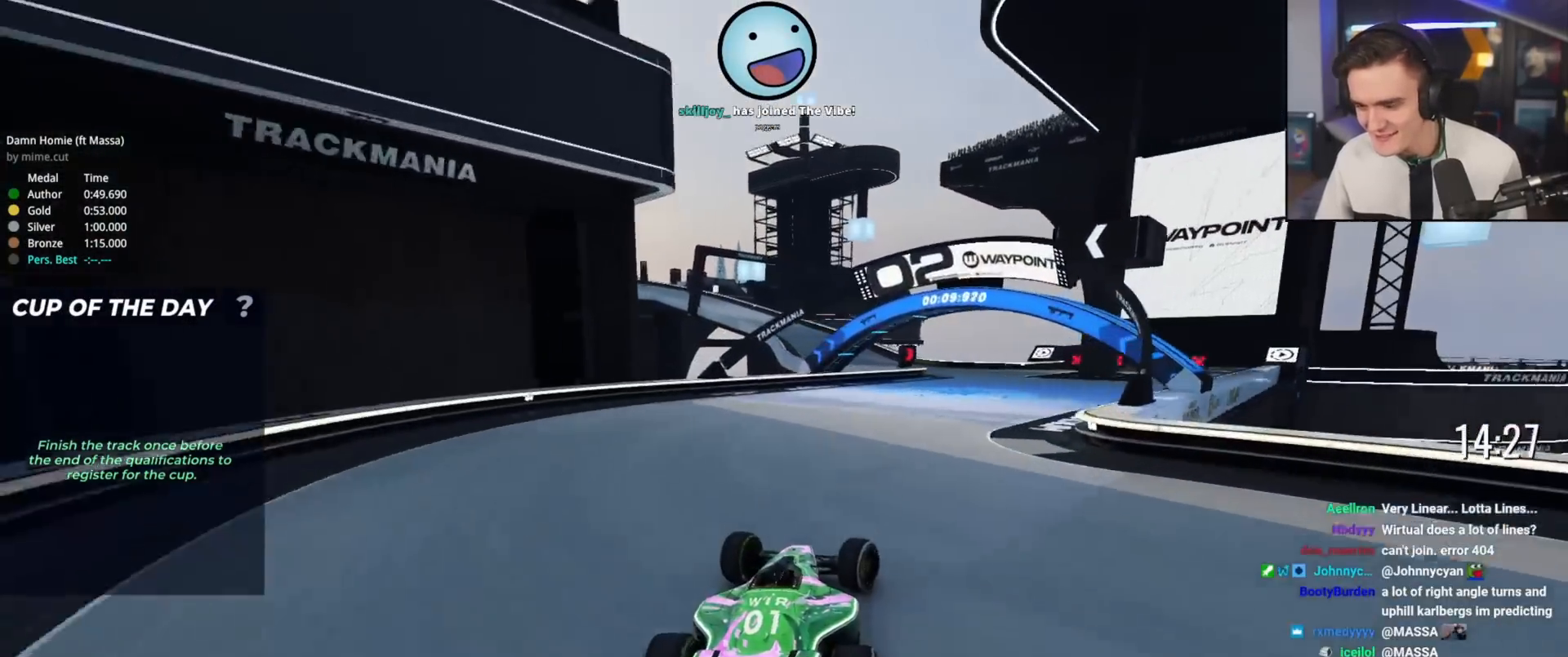
{"keys": ["left", "up"], "events": [[184, "right", "up"], [284, "left", "down"]]}
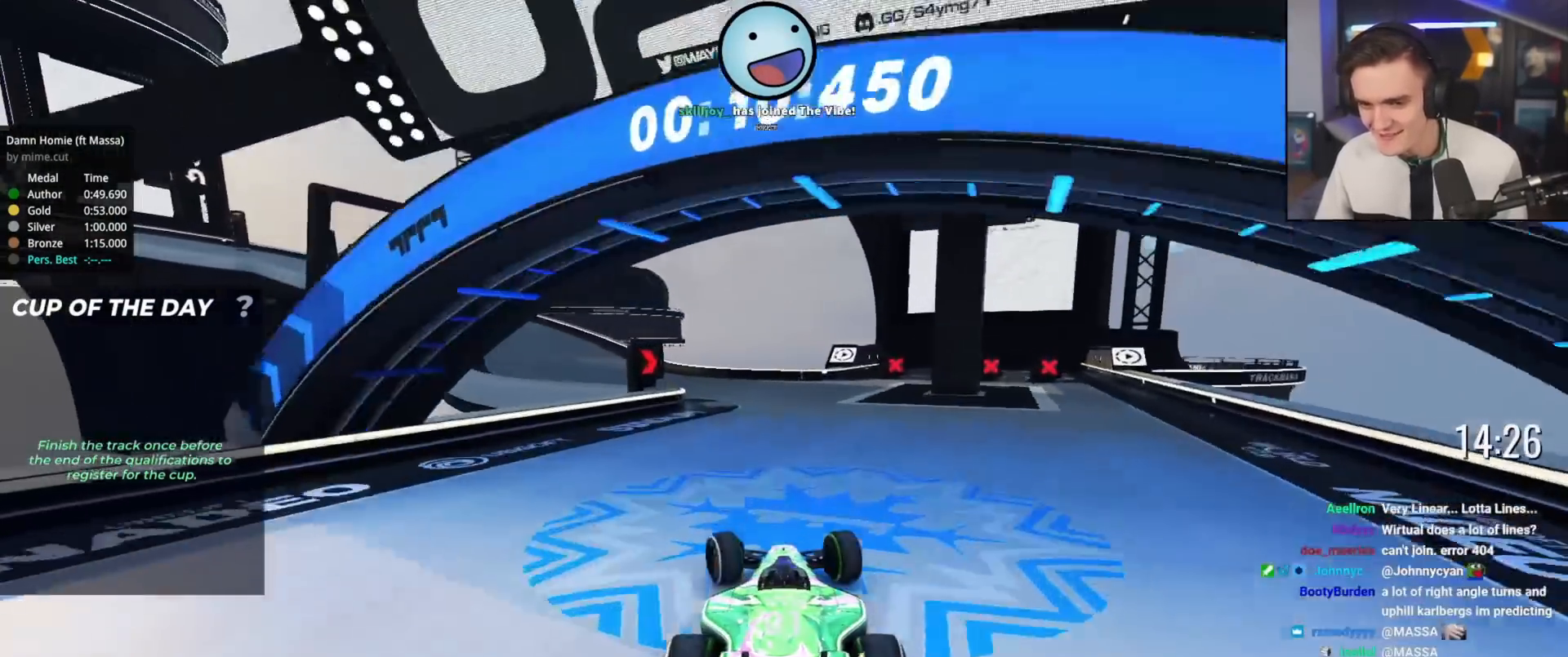
{"keys": ["left", "up"], "events": [[350, "left", "up"], [484, "left", "down"]]}
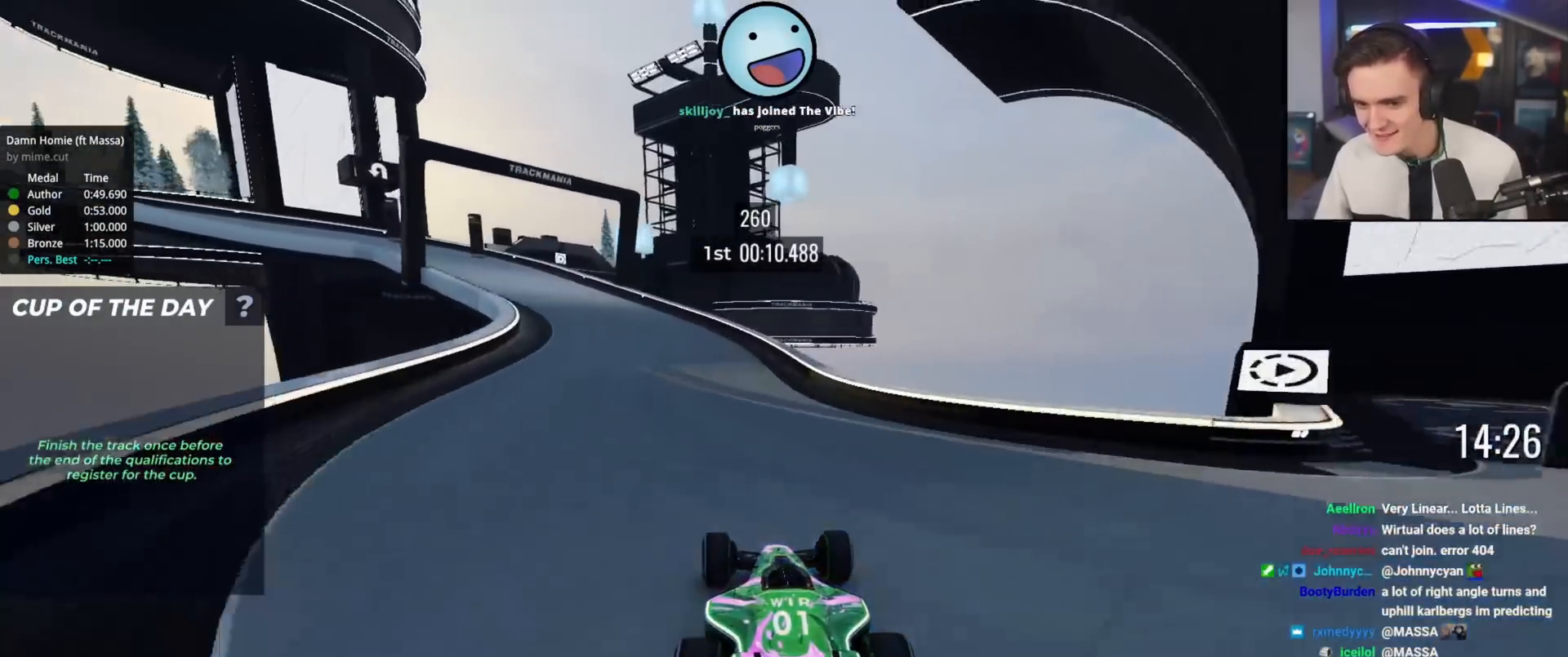
{"keys": ["brake", "left", "up"], "events": [[451, "brake", "down"]]}
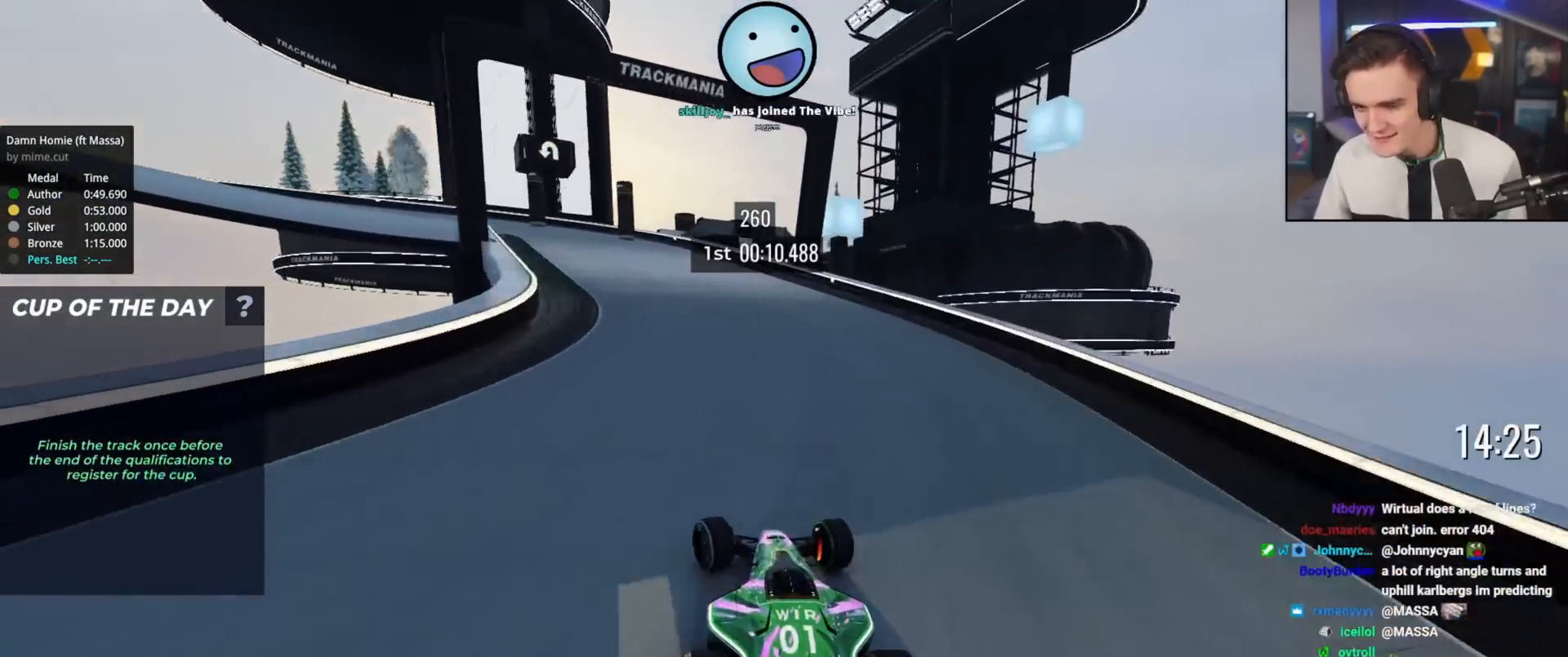
{"keys": ["brake", "left"], "events": [[467, "up", "up"]]}
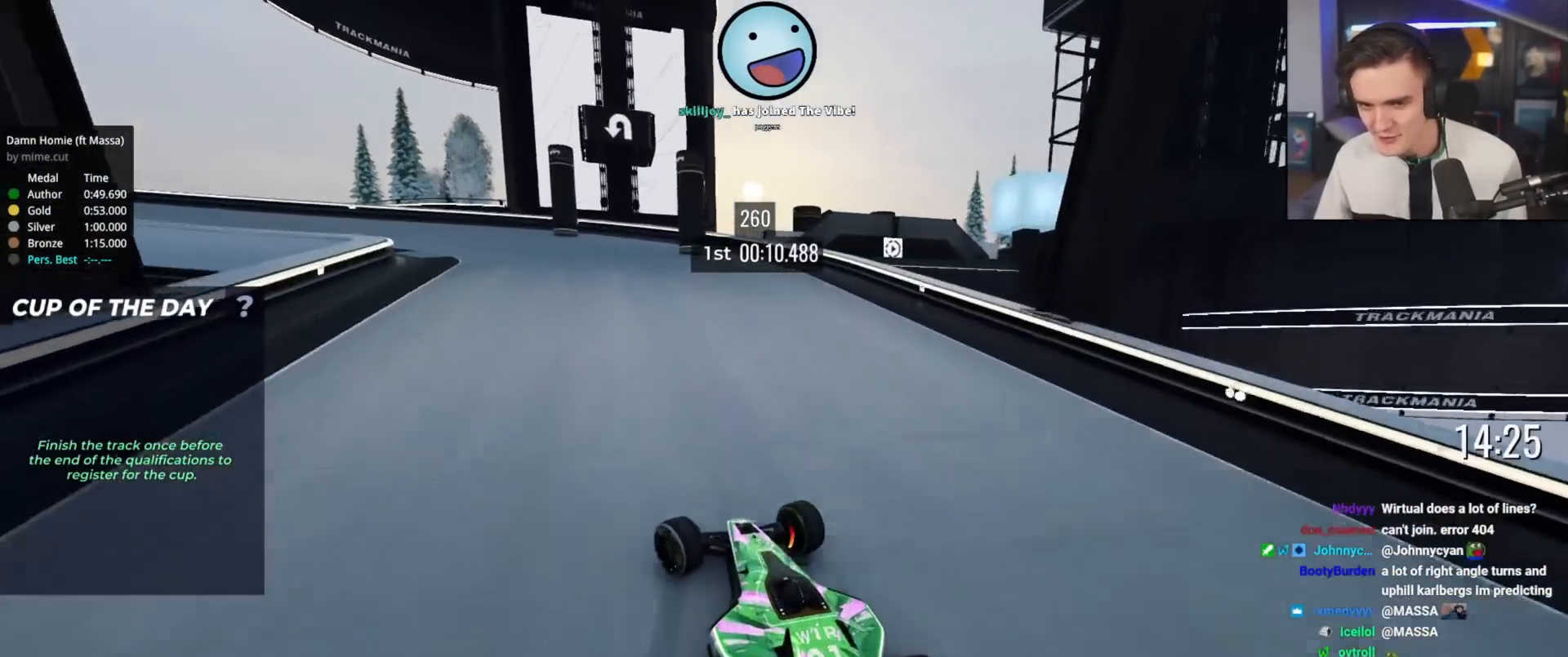
{"keys": ["left", "up"], "events": [[17, "brake", "up"], [117, "up", "down"]]}
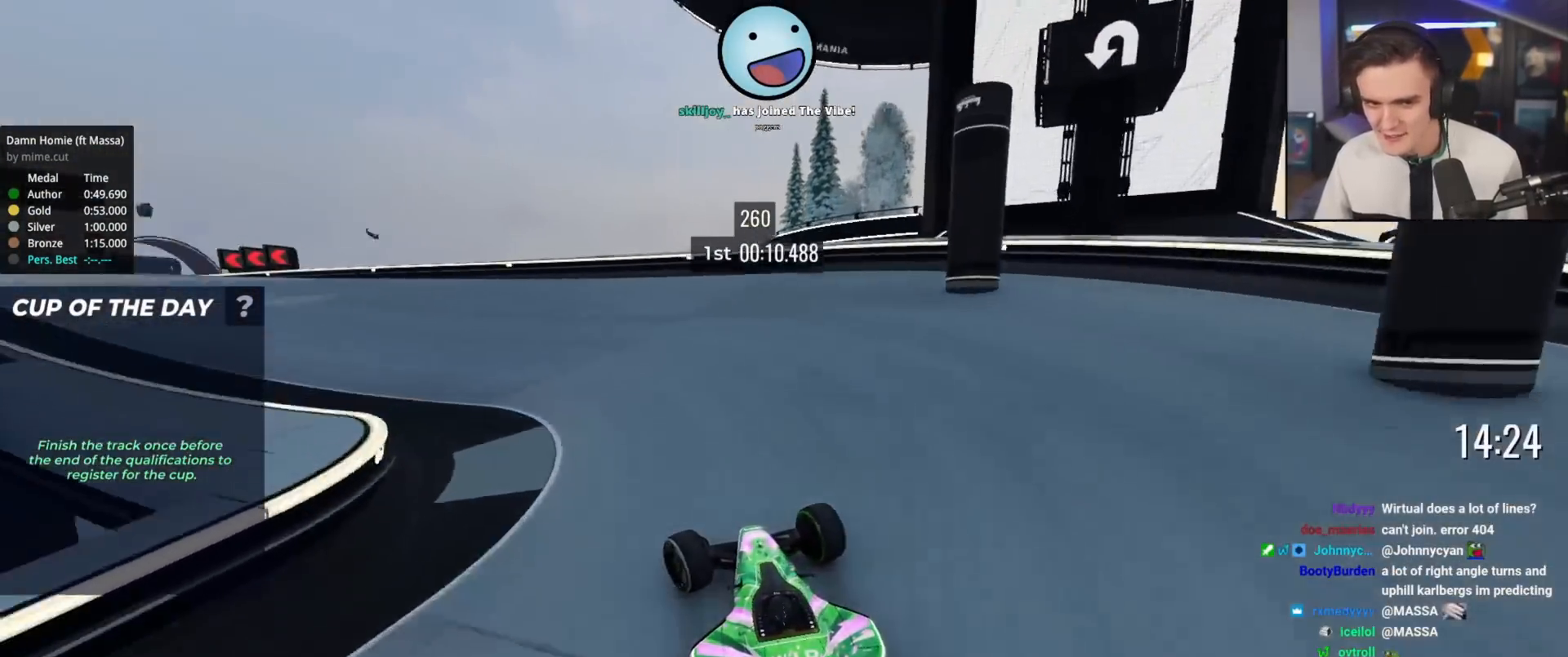
{"keys": ["left", "up"], "events": []}
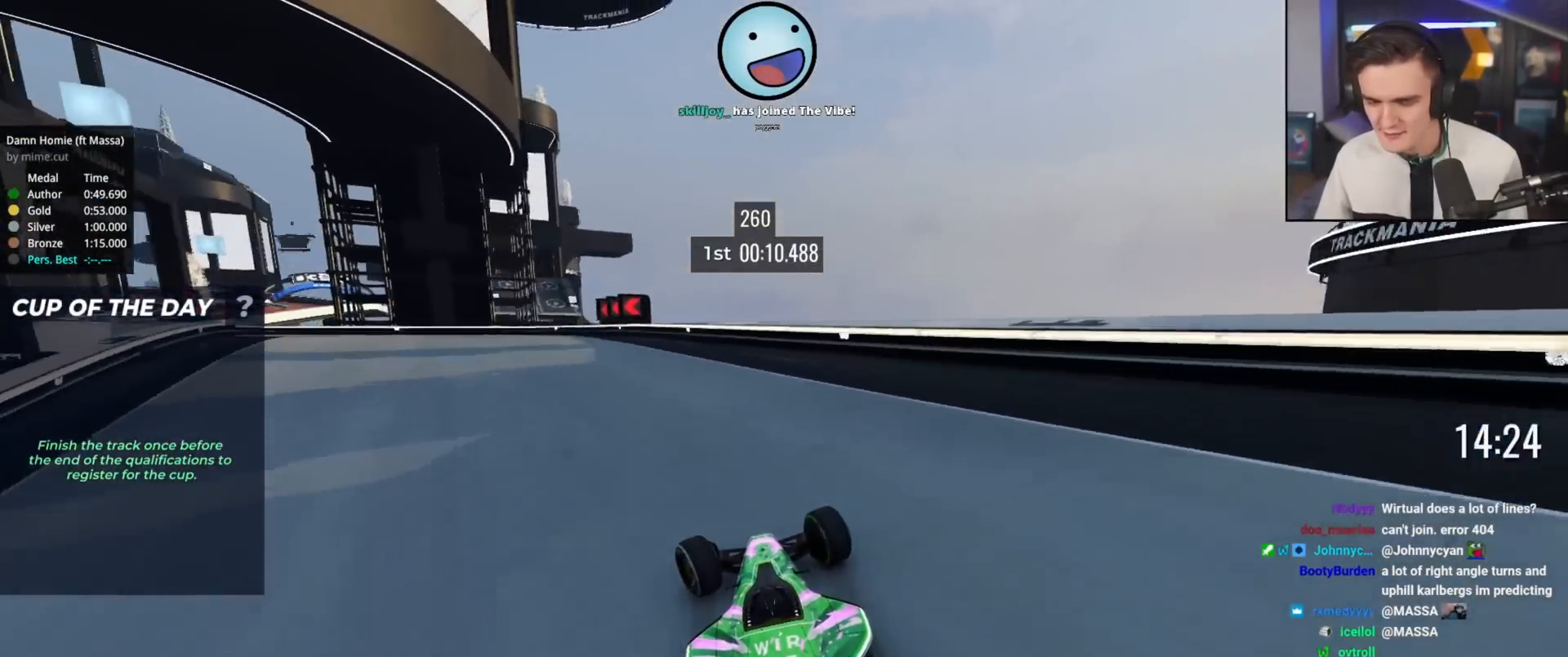
{"keys": ["left", "up"], "events": []}
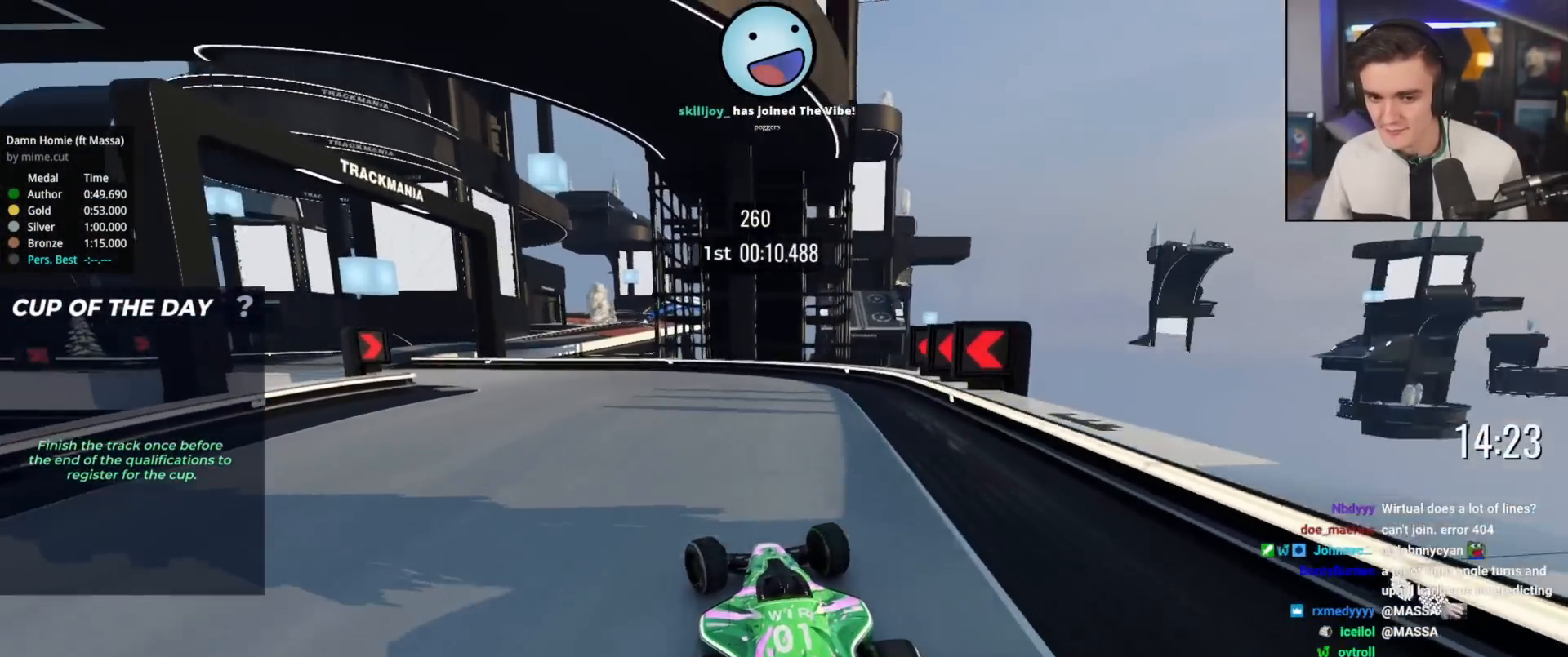
{"keys": ["left", "up"], "events": []}
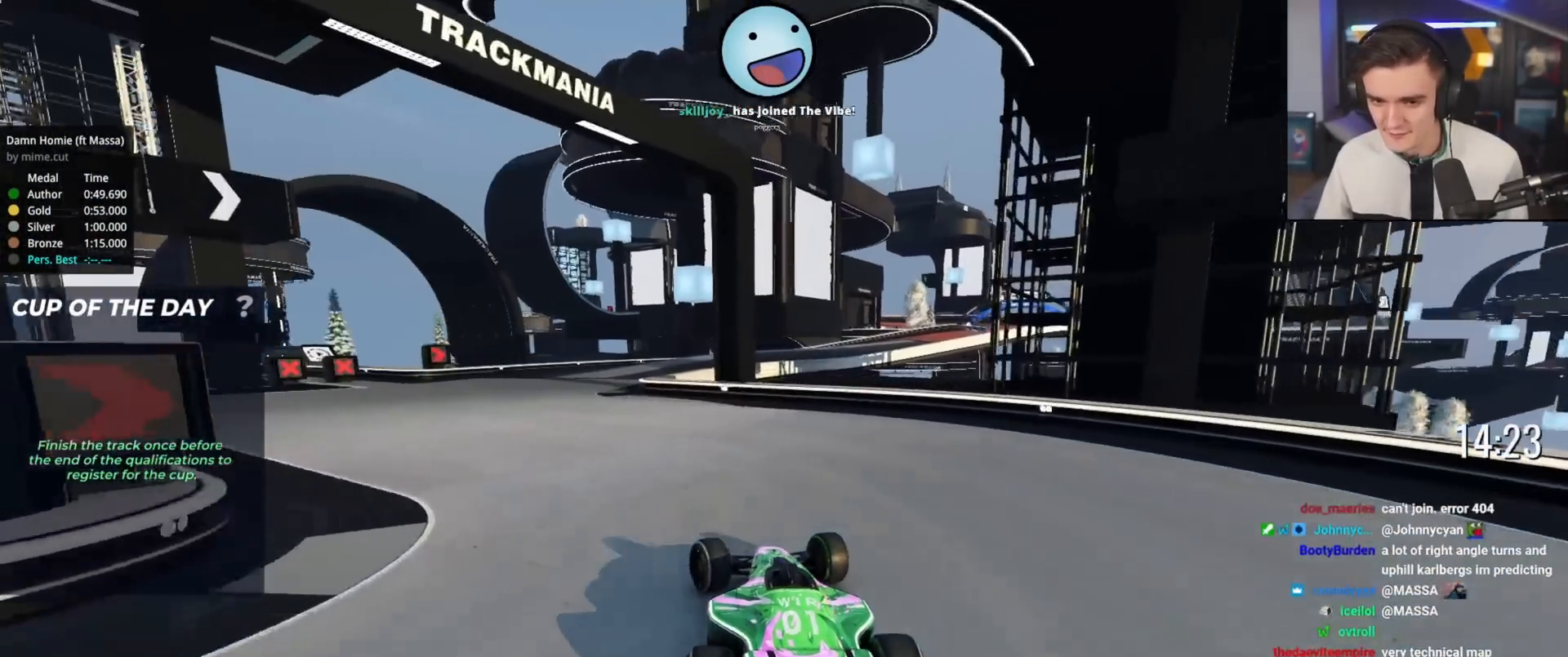
{"keys": ["right", "up"], "events": [[167, "left", "up"], [250, "right", "down"]]}
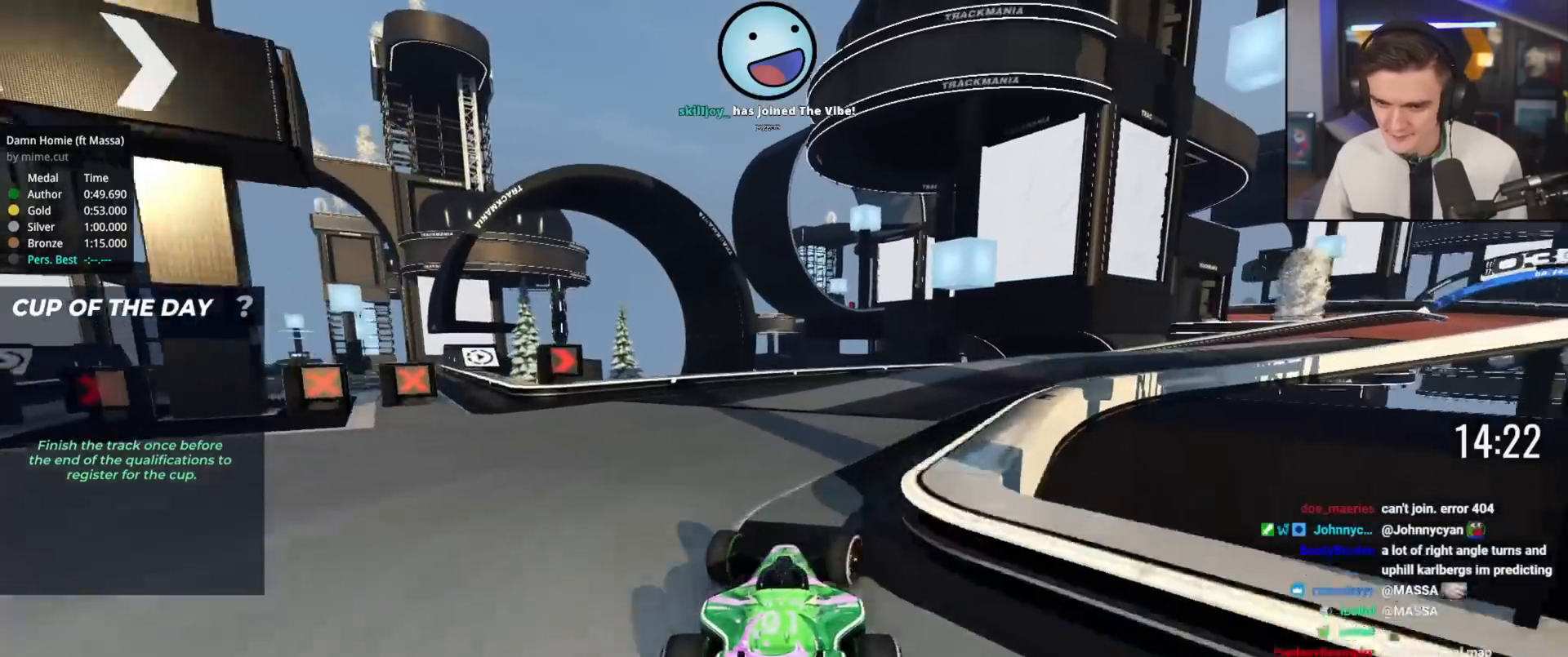
{"keys": ["right", "up"], "events": []}
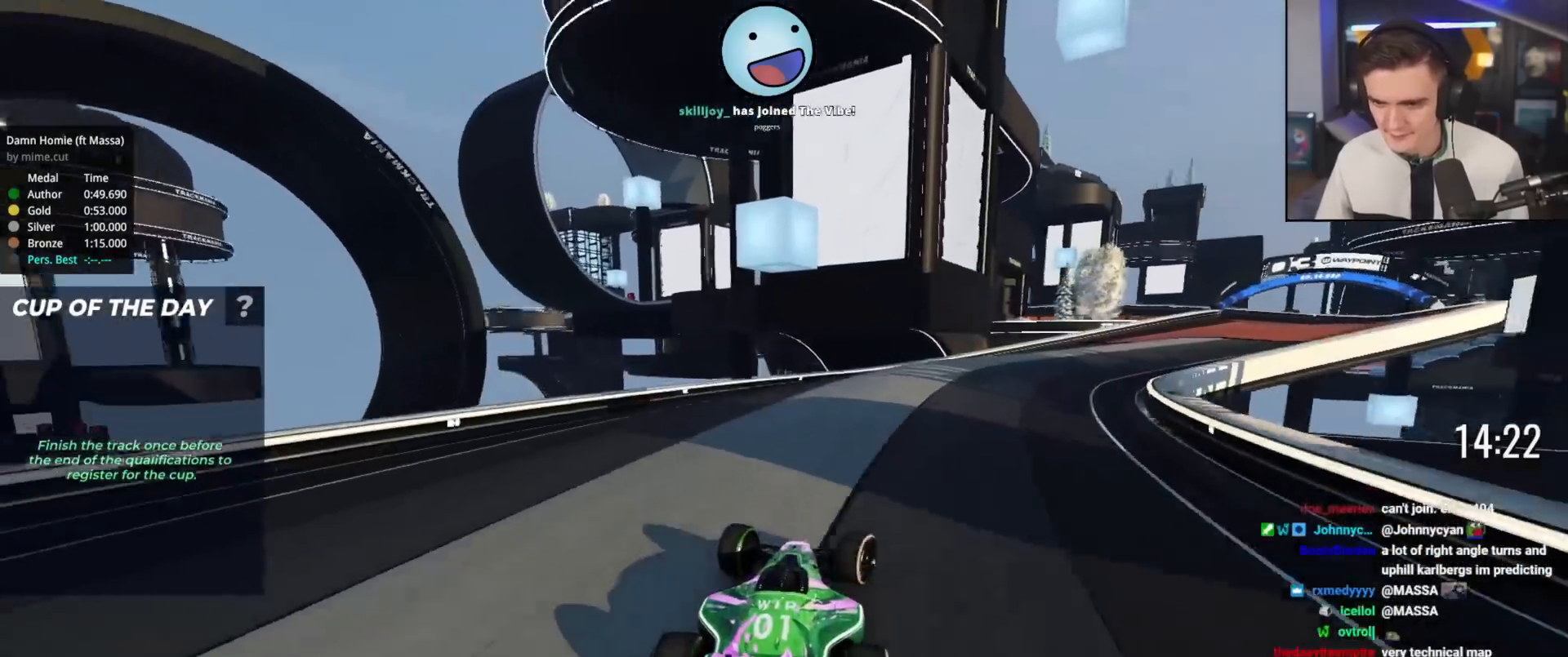
{"keys": ["right", "up"], "events": []}
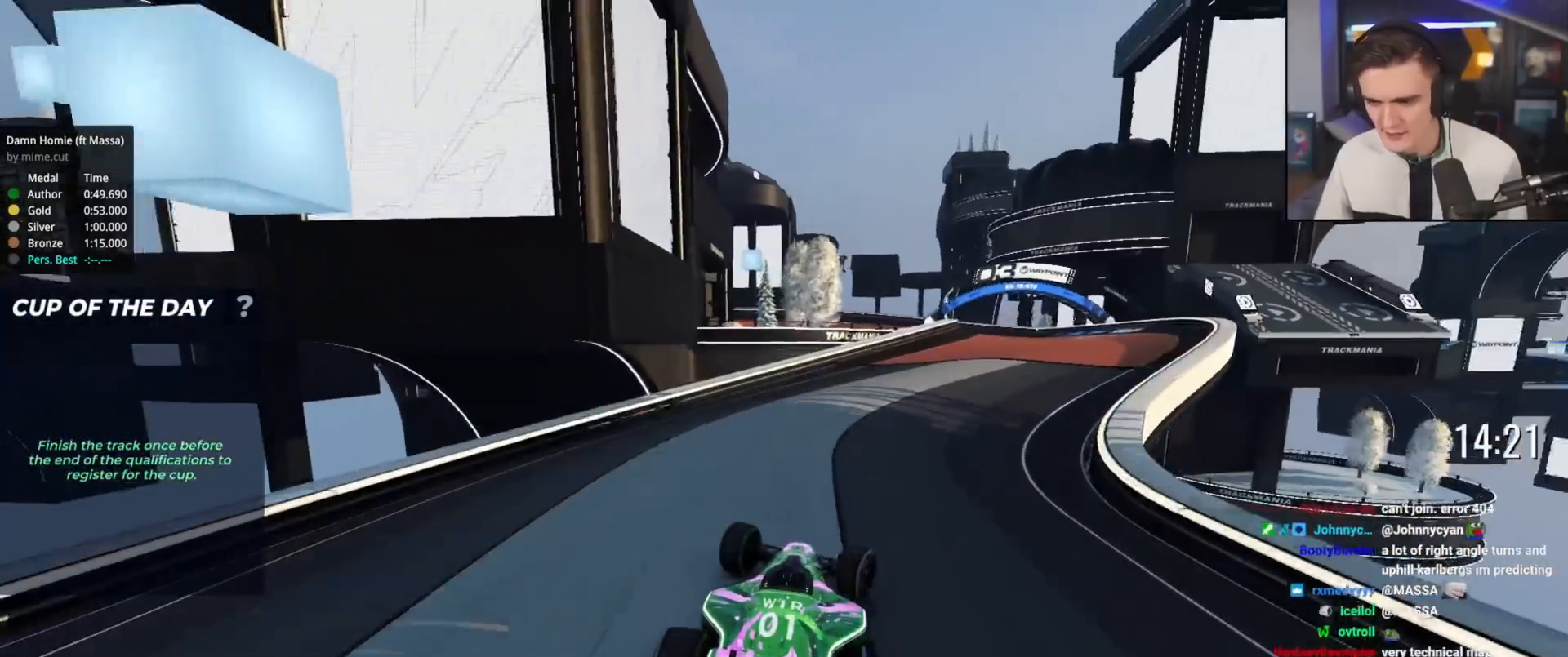
{"keys": ["left", "up"], "events": [[400, "right", "up"], [450, "left", "down"]]}
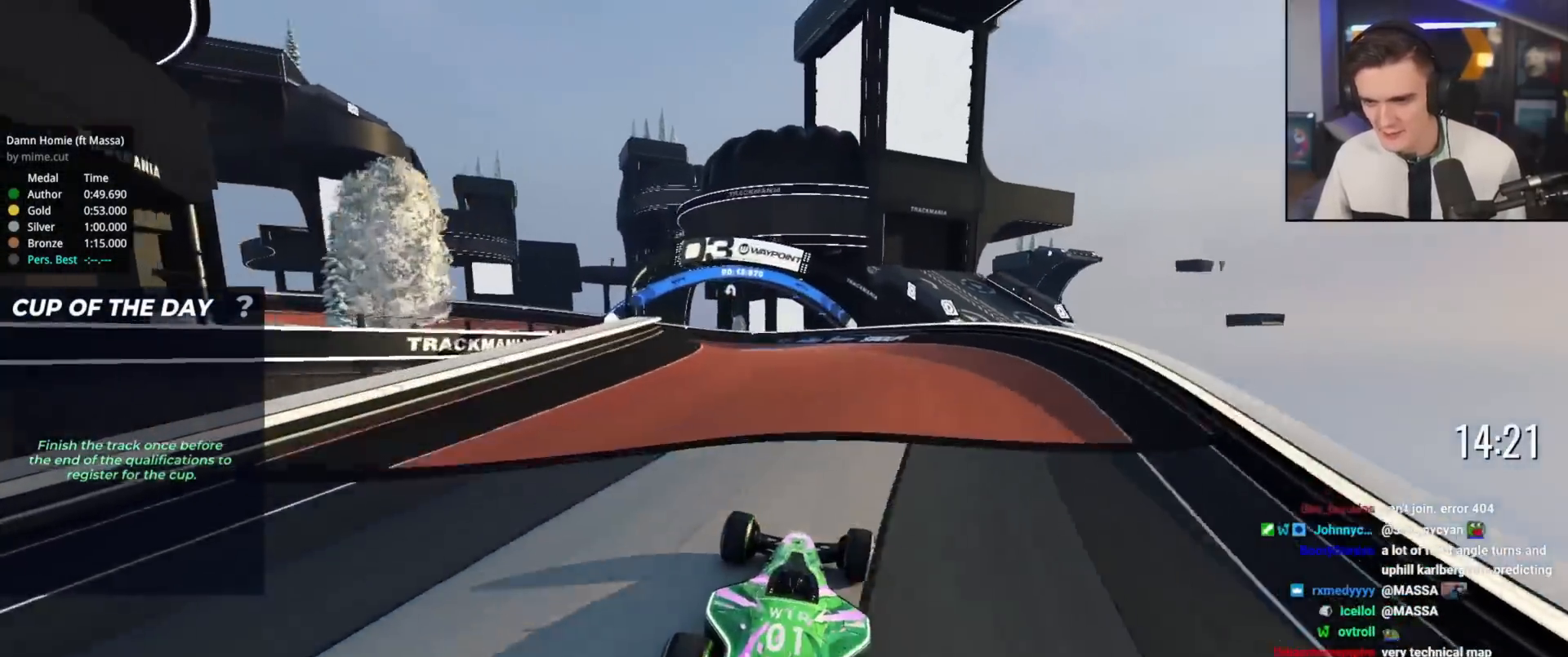
{"keys": ["left"], "events": [[417, "up", "up"]]}
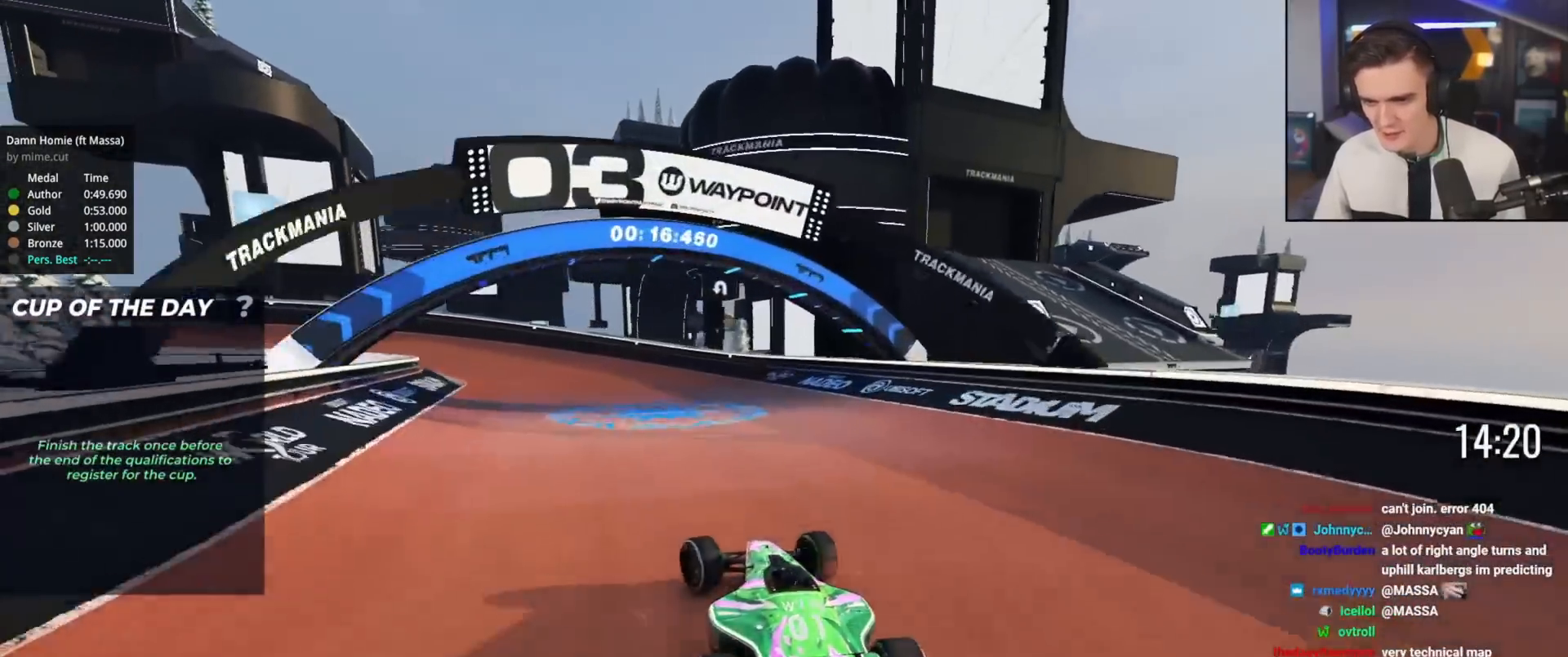
{"keys": ["left"], "events": [[16, "up", "down"], [433, "up", "up"]]}
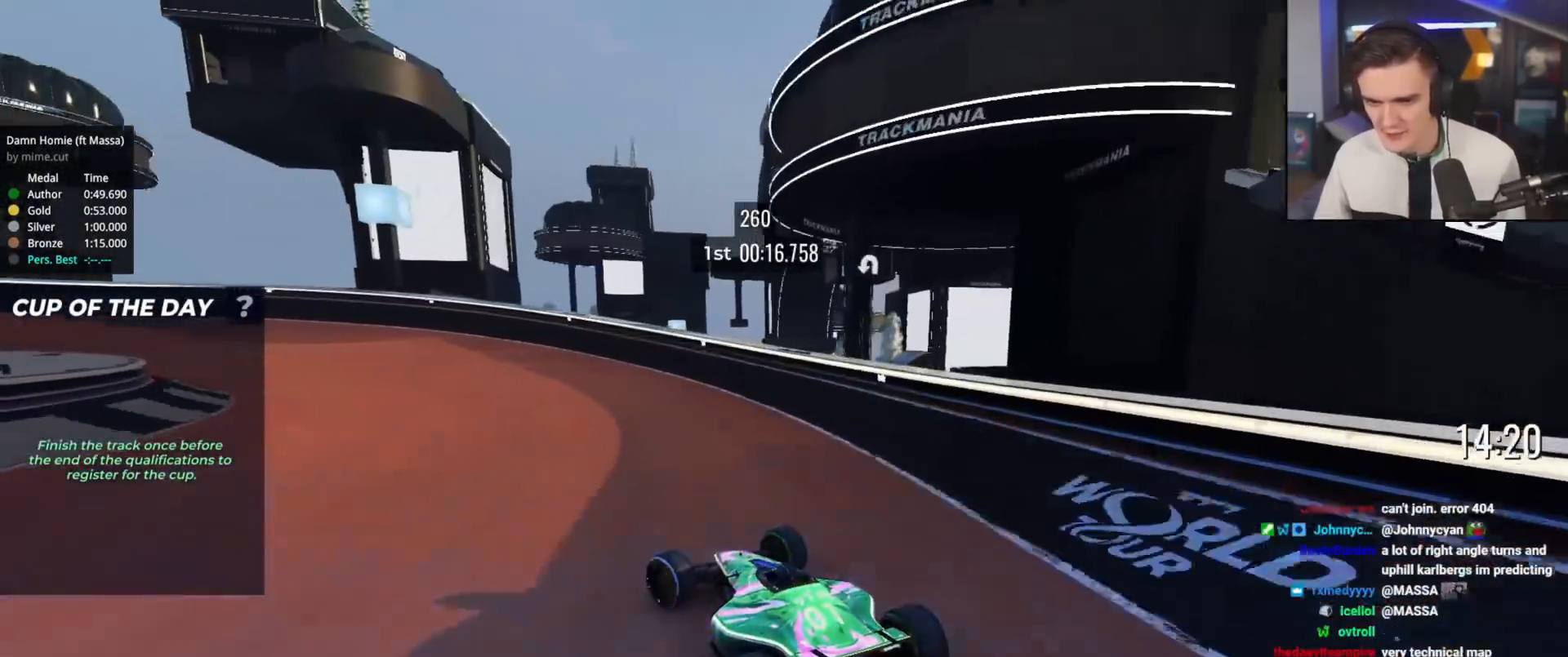
{"keys": ["up"], "events": [[34, "up", "down"], [117, "left", "up"], [267, "left", "down"], [501, "left", "up"]]}
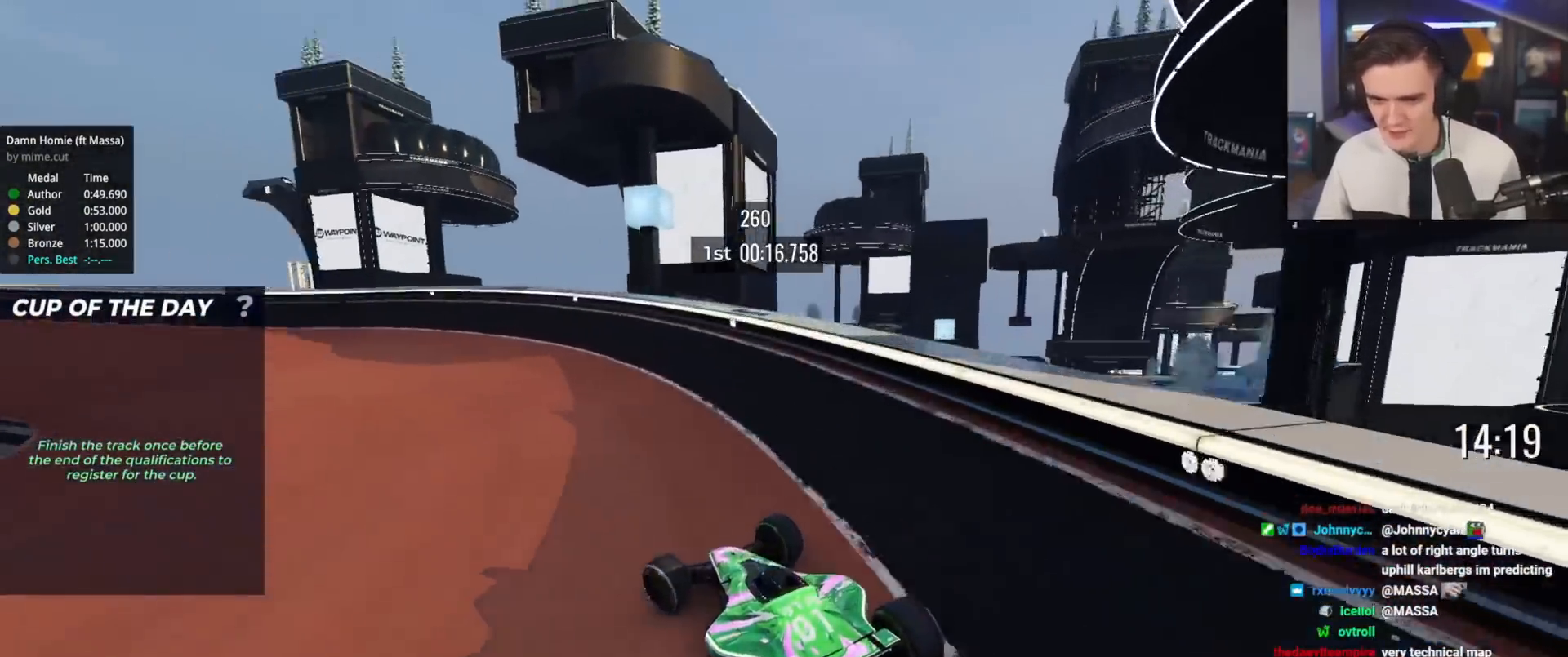
{"keys": ["left", "up"], "events": [[183, "left", "down"]]}
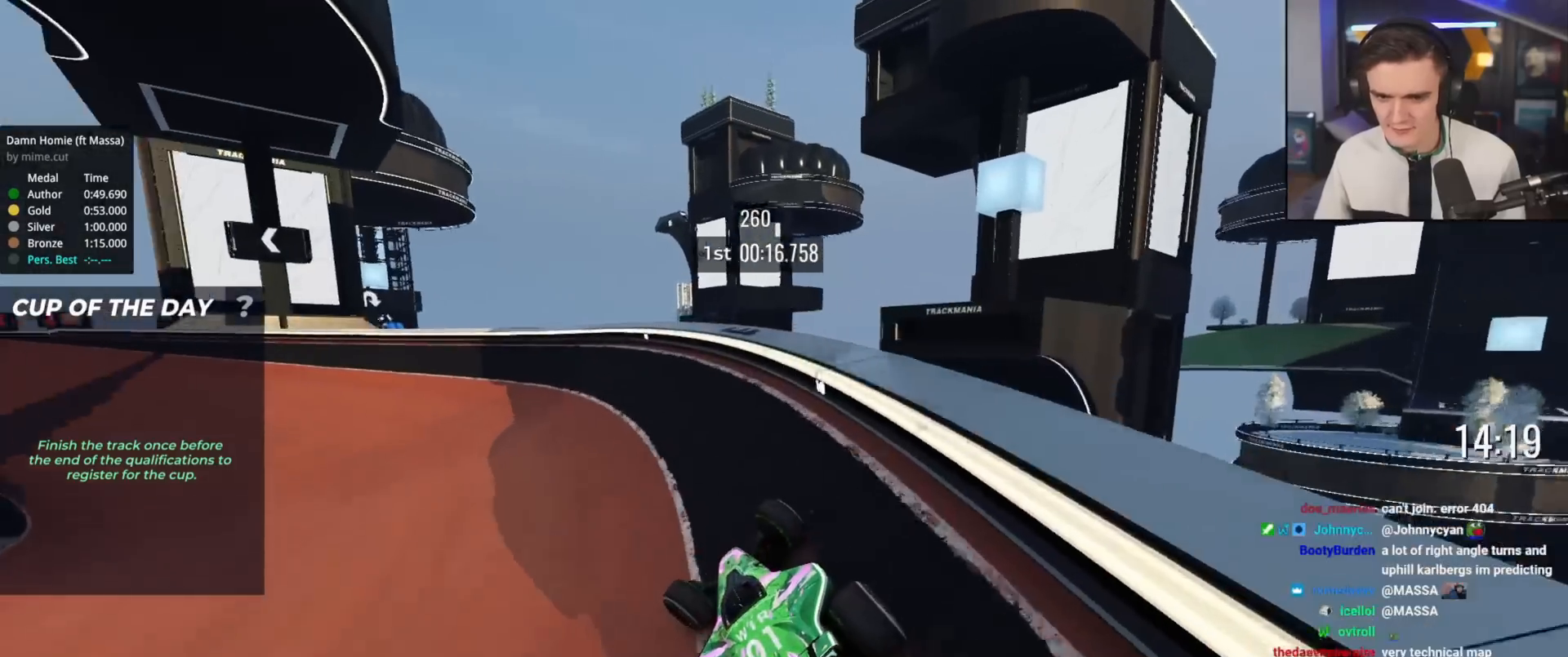
{"keys": ["up"], "events": [[100, "left", "up"], [200, "left", "down"], [384, "left", "up"], [434, "left", "down"], [484, "left", "up"]]}
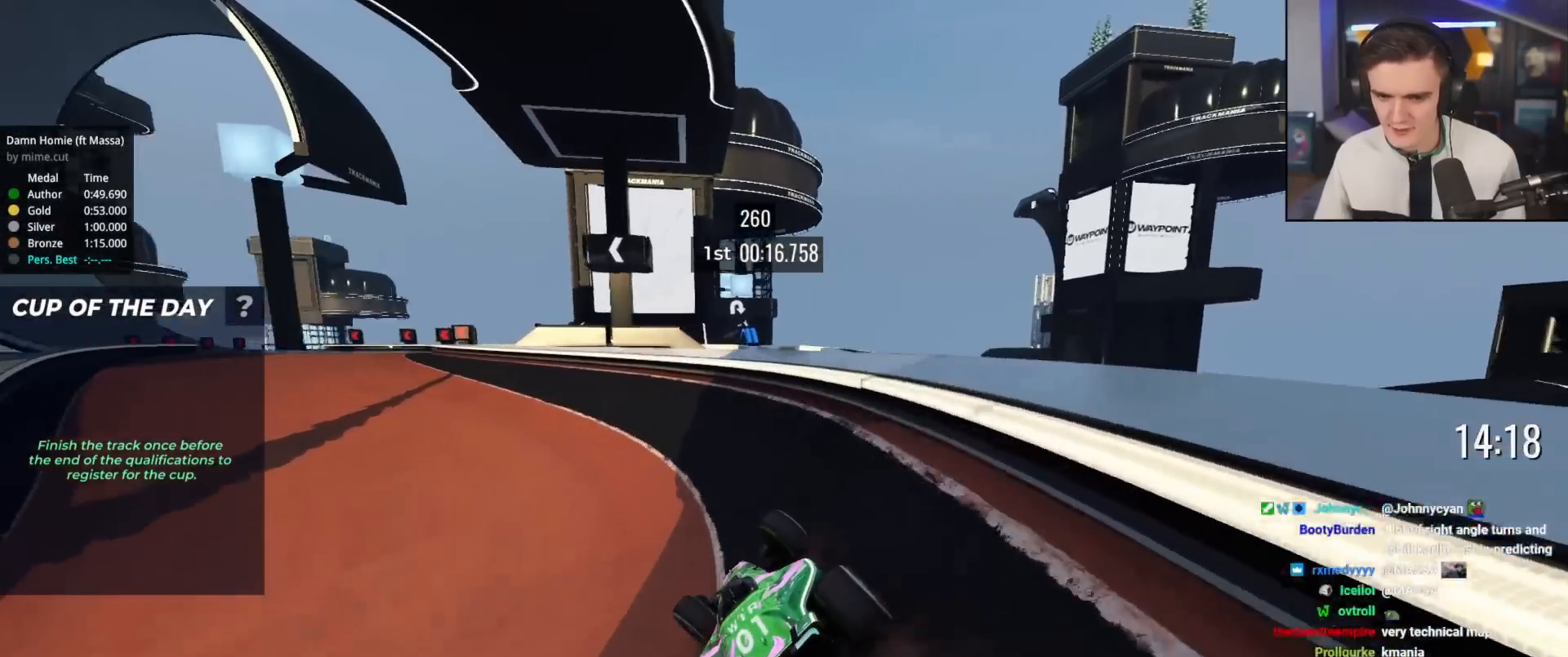
{"keys": ["left", "up"], "events": [[83, "left", "down"], [167, "left", "up"], [267, "left", "down"]]}
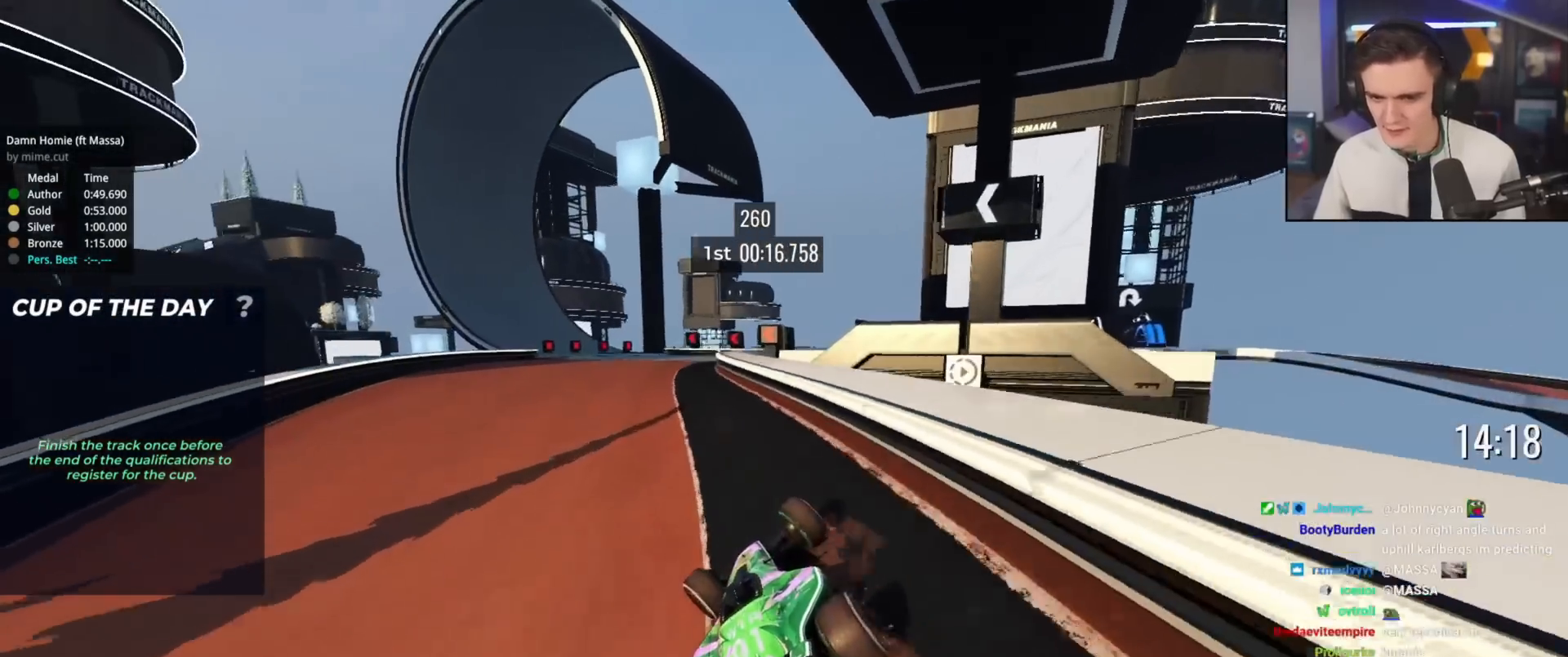
{"keys": ["left", "up"], "events": [[84, "left", "up"], [234, "right", "down"], [467, "left", "down"], [467, "right", "up"]]}
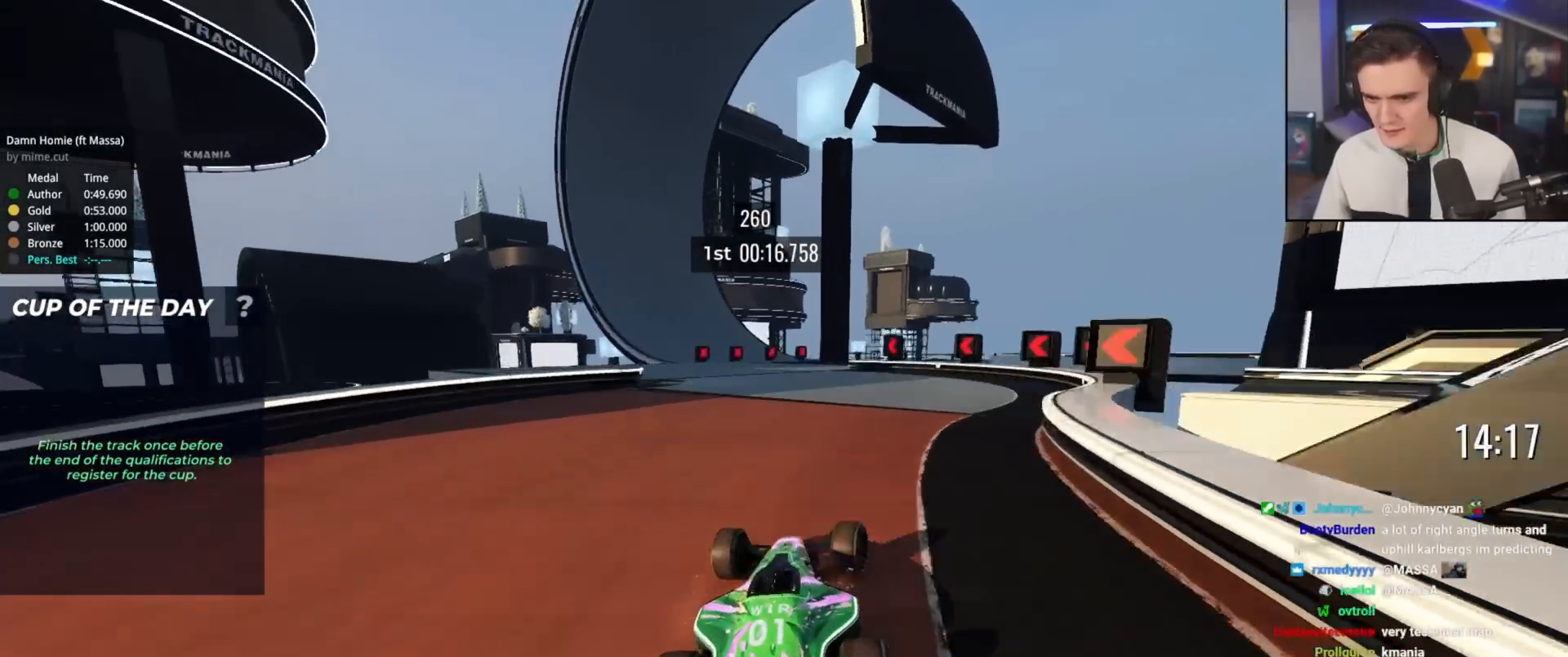
{"keys": ["right", "up"], "events": [[250, "left", "up"], [333, "right", "down"]]}